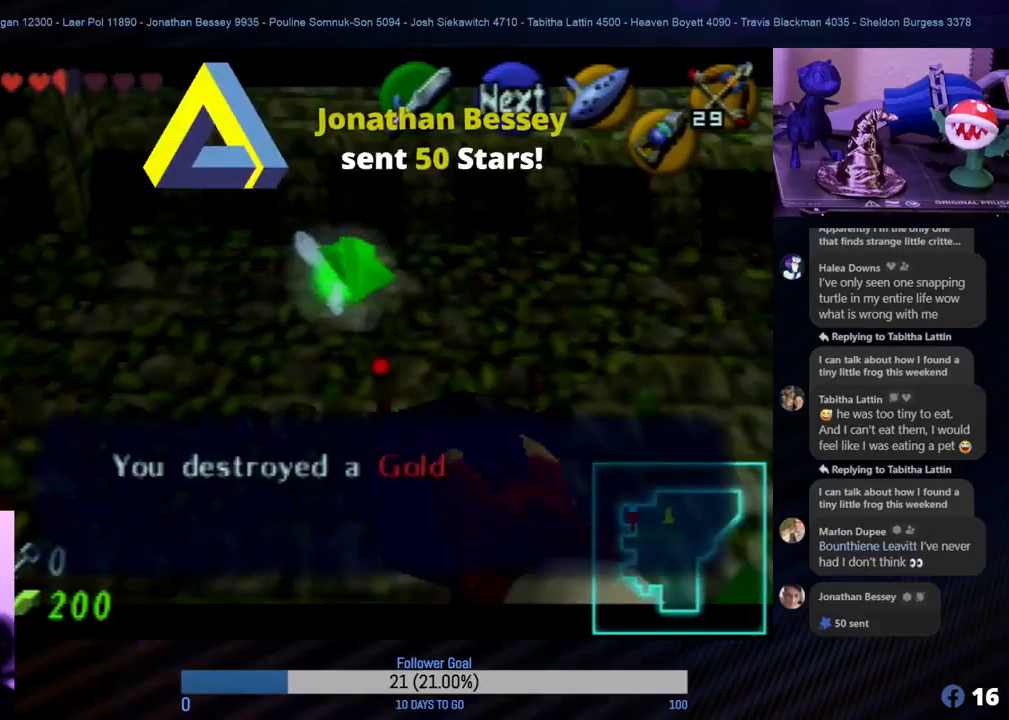
Gameplay with a controller (Nintendo layout); each line is a JSON object with the inputs held at the frame after it. "events" lists button and stick changes between this image and that frame as [ms after this image, input, new state], when the widget could be followed in between. Not read: L1 L3 R3.
{"buttons": [], "left_stick": "center", "events": []}
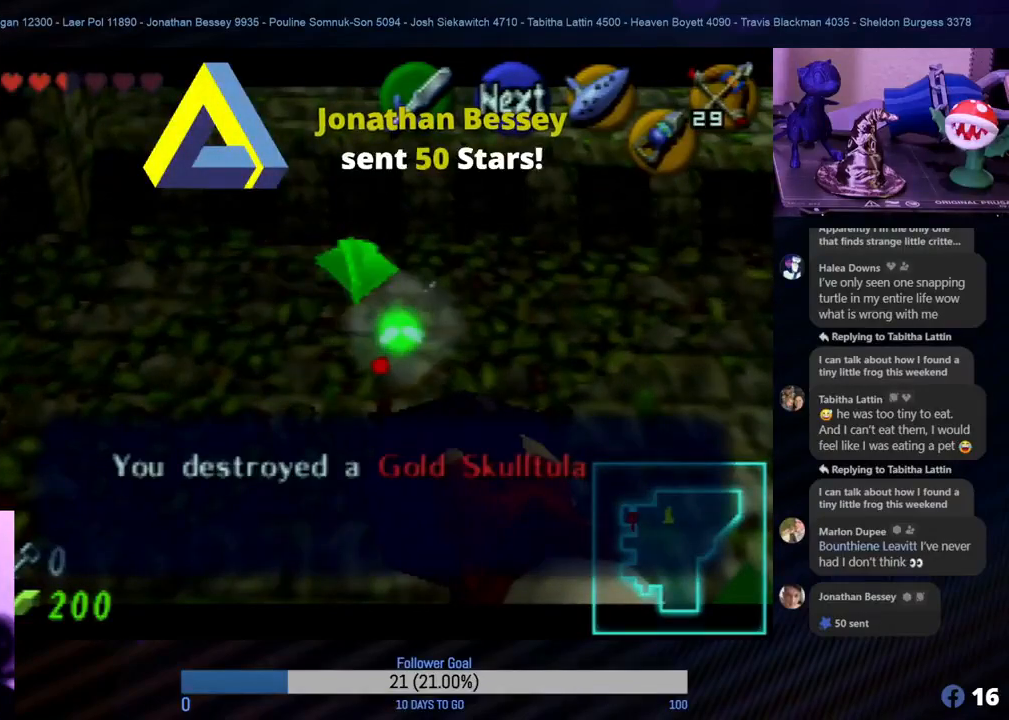
{"buttons": [], "left_stick": "center", "events": [[333, "A", "down"], [467, "A", "up"]]}
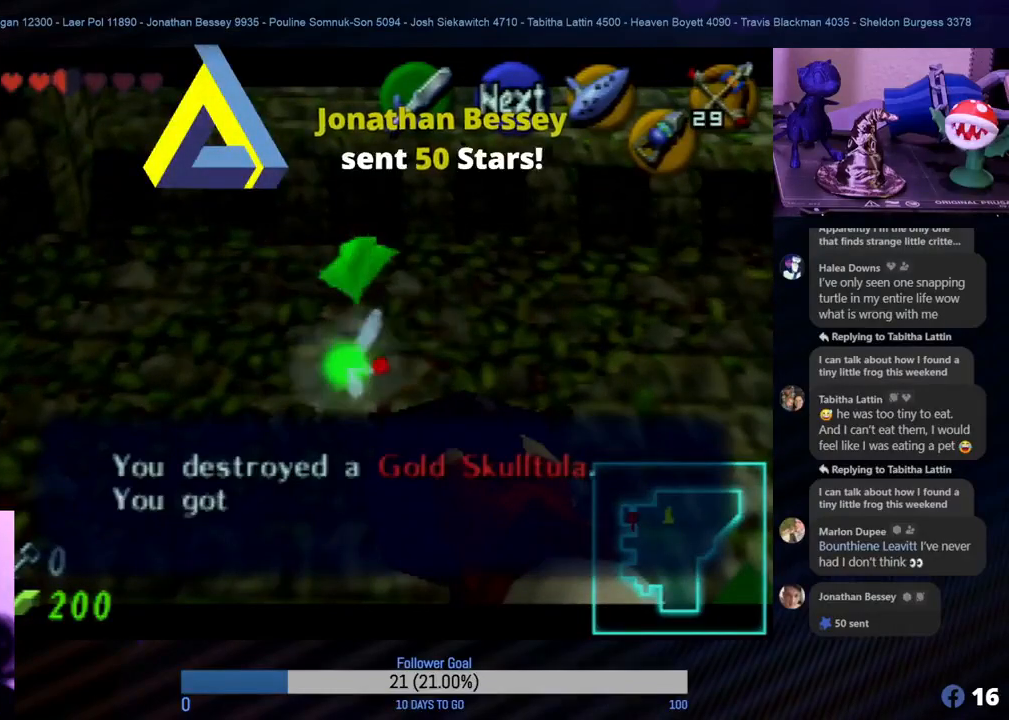
{"buttons": [], "left_stick": "center", "events": []}
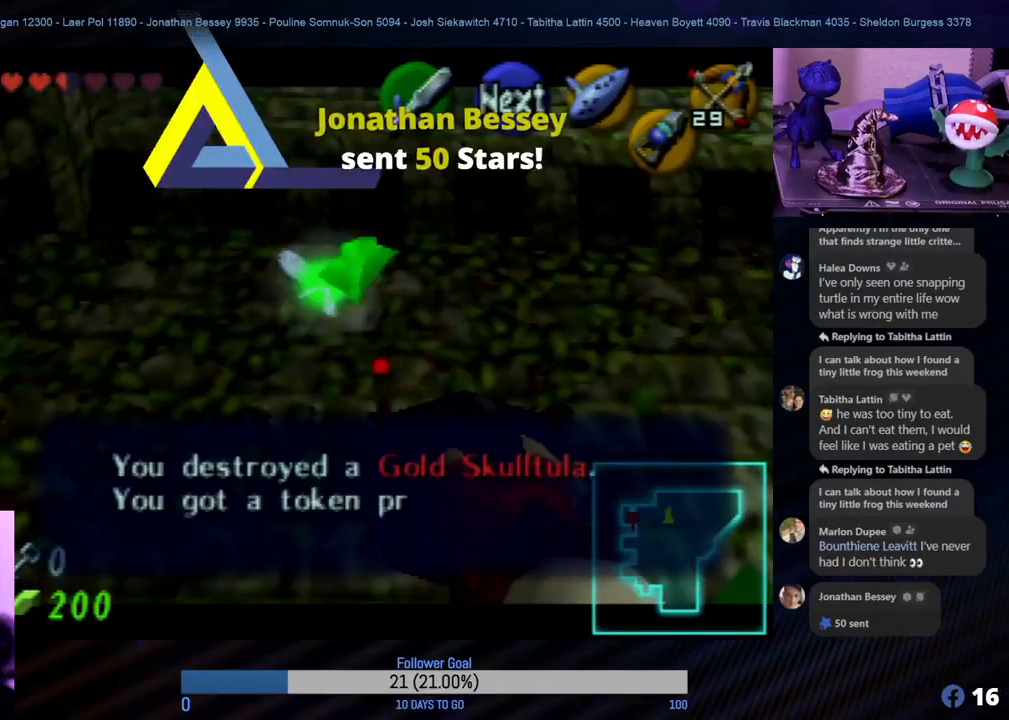
{"buttons": [], "left_stick": "center", "events": [[67, "A", "down"], [150, "A", "up"]]}
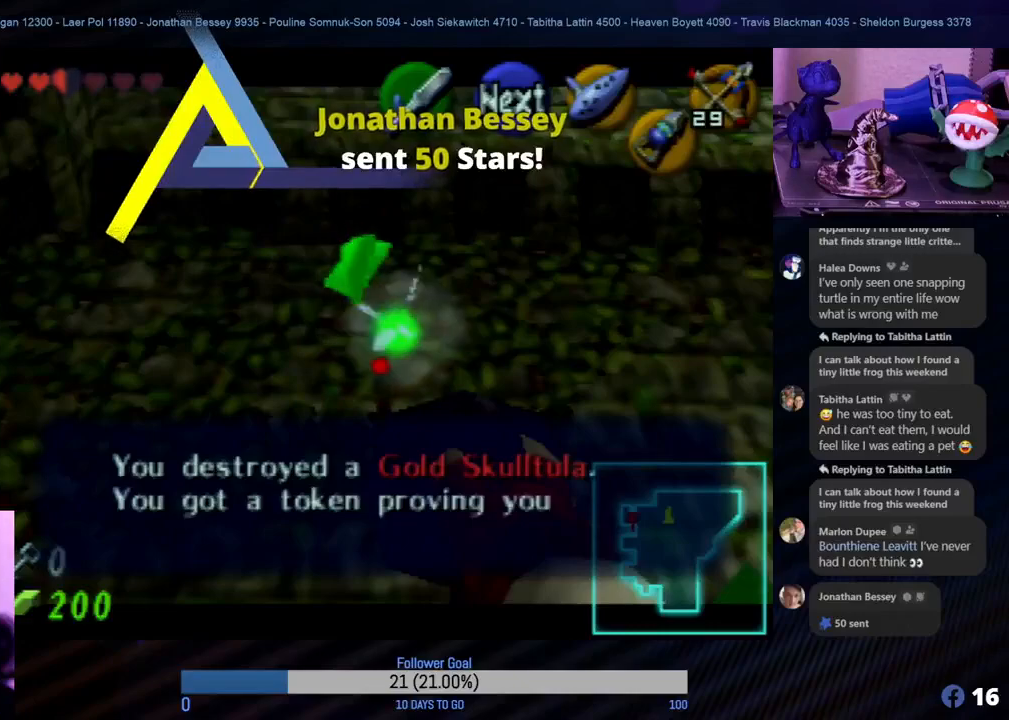
{"buttons": [], "left_stick": "center", "events": []}
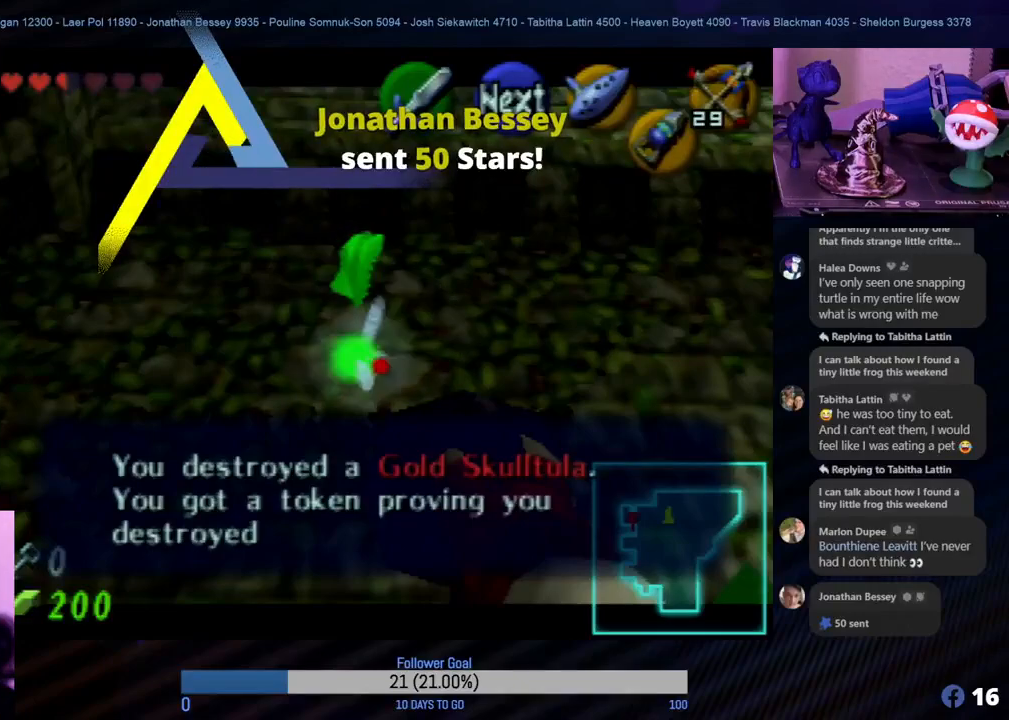
{"buttons": [], "left_stick": "center", "events": [[250, "A", "down"], [333, "A", "up"]]}
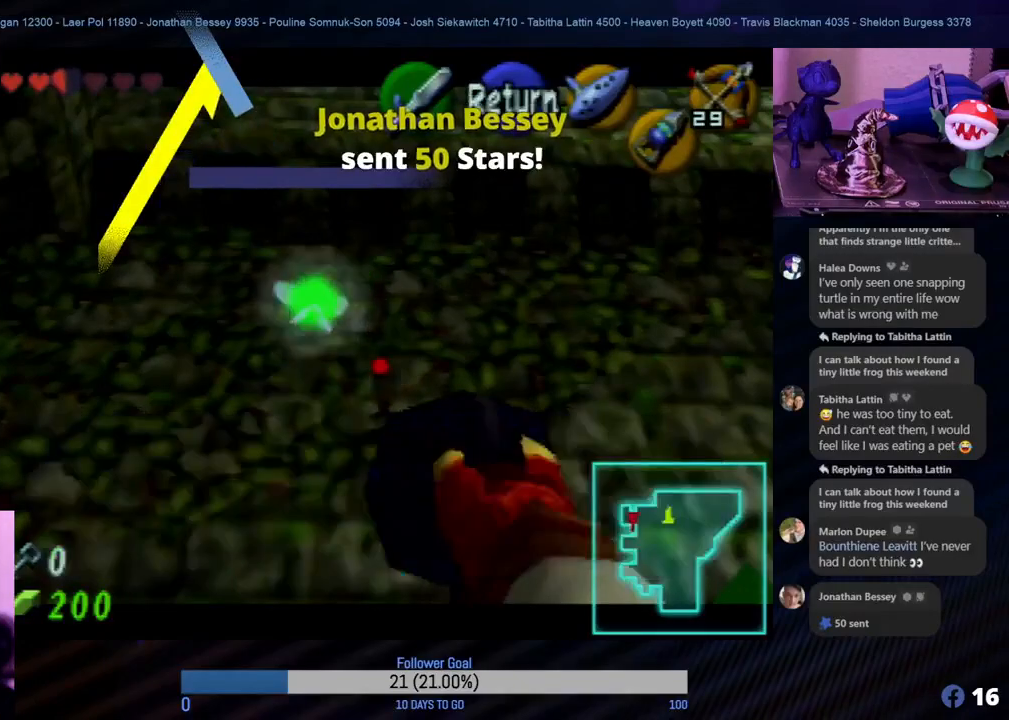
{"buttons": [], "left_stick": "center", "events": []}
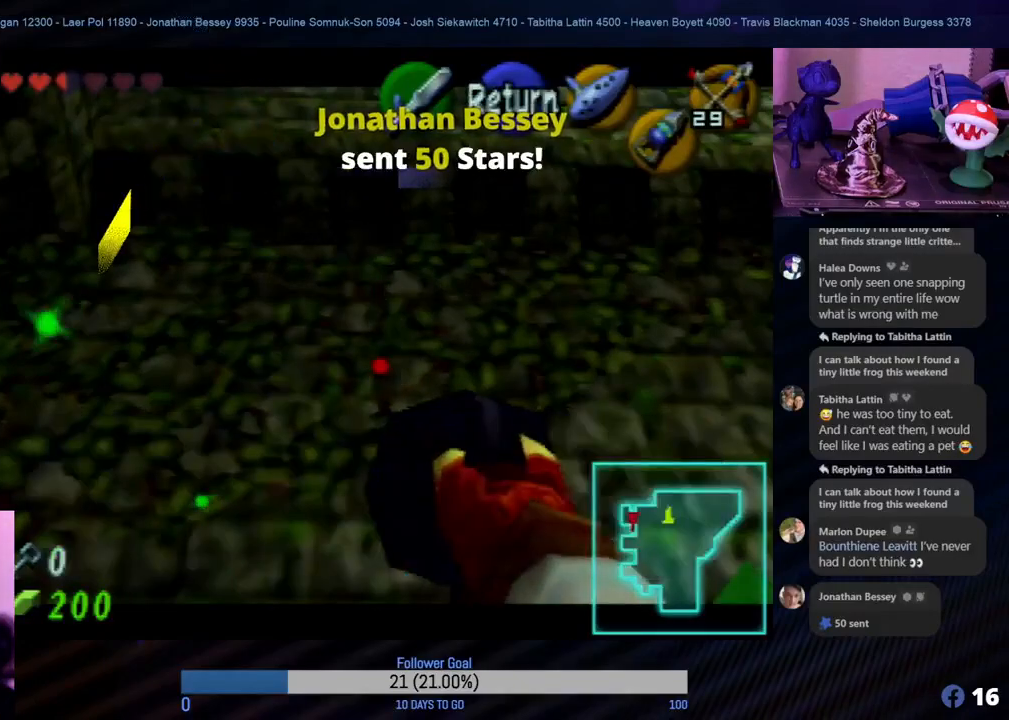
{"buttons": ["B"], "left_stick": "center"}
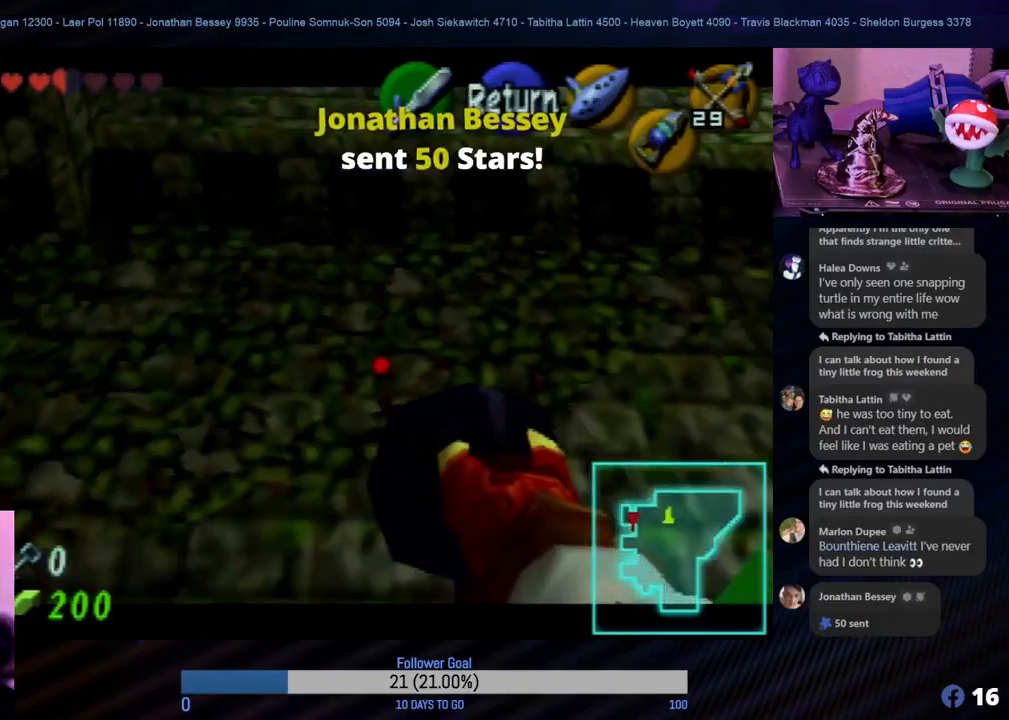
{"buttons": [], "left_stick": "center"}
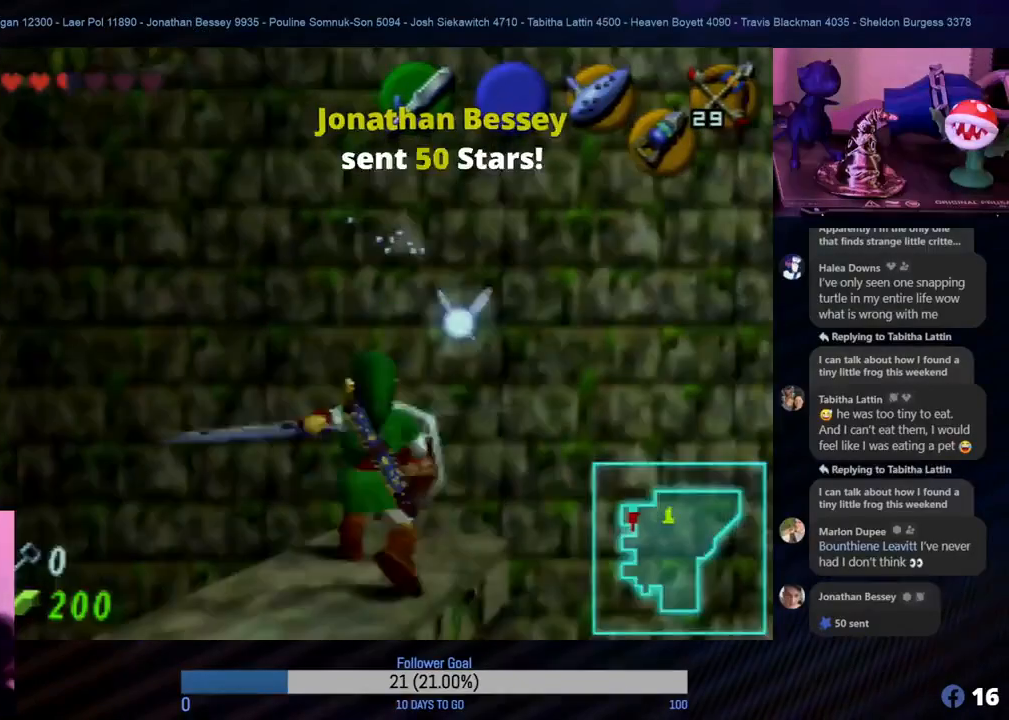
{"buttons": [], "left_stick": "center", "events": []}
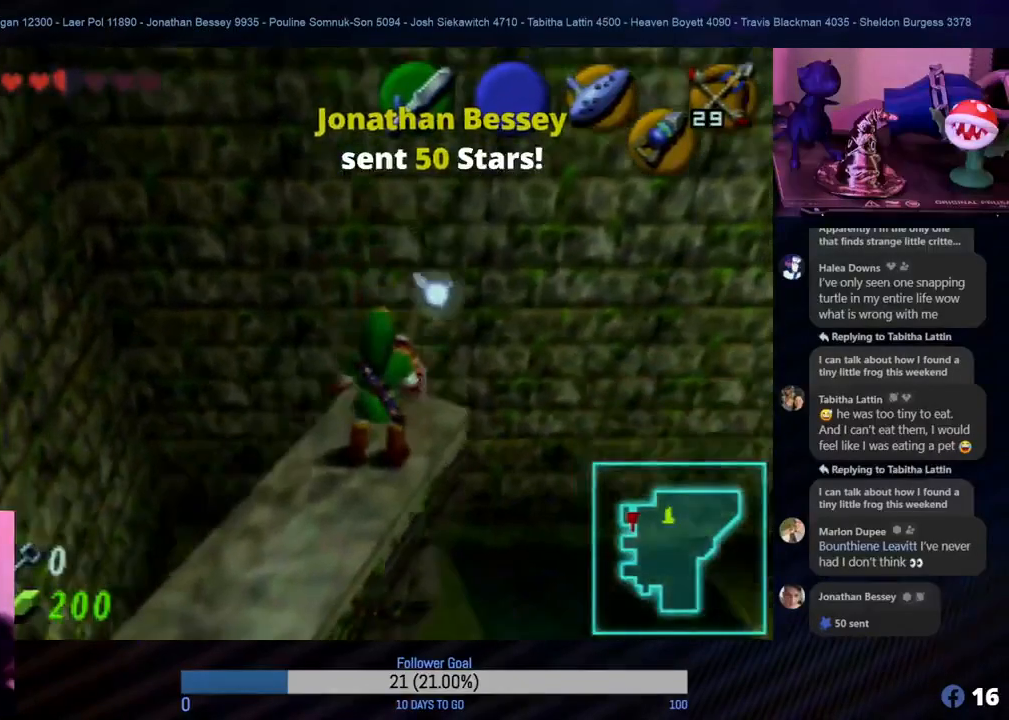
{"buttons": [], "left_stick": "center", "events": [[100, "left_stick", "down-left"], [233, "left_stick", "center"]]}
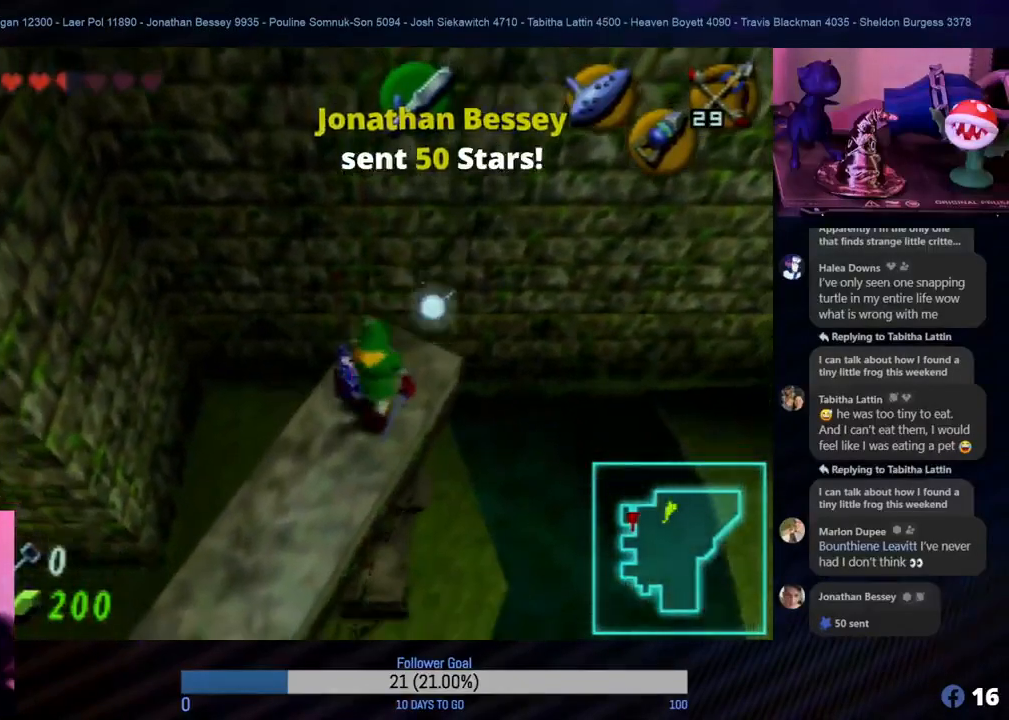
{"buttons": [], "left_stick": "center", "events": [[50, "Z", "down"], [200, "Z", "up"]]}
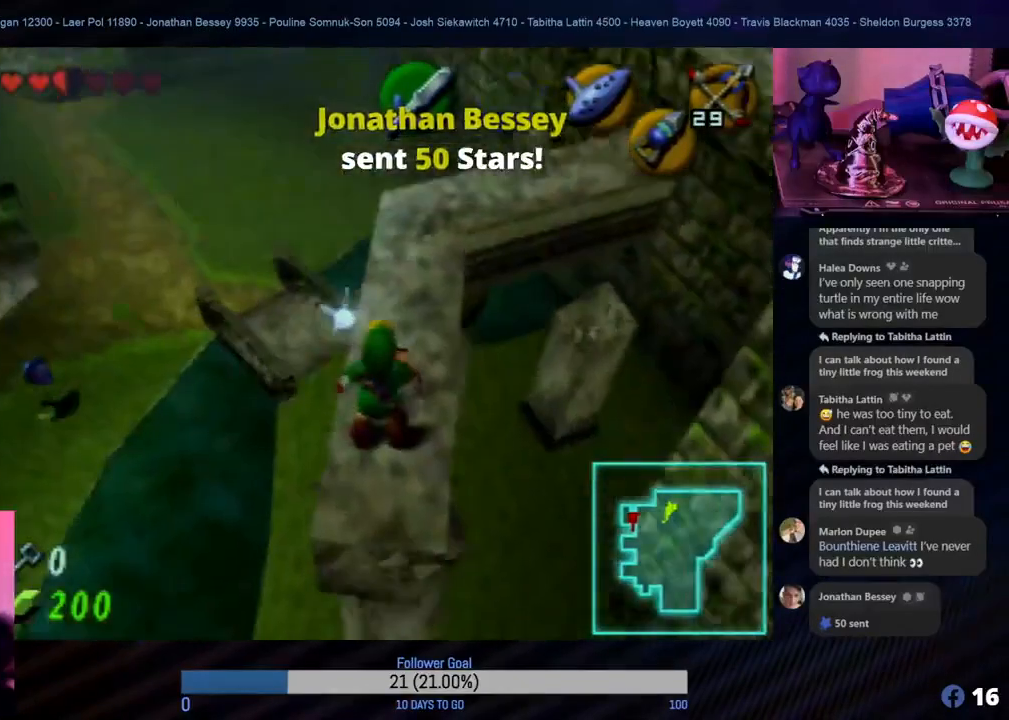
{"buttons": [], "left_stick": "center", "events": []}
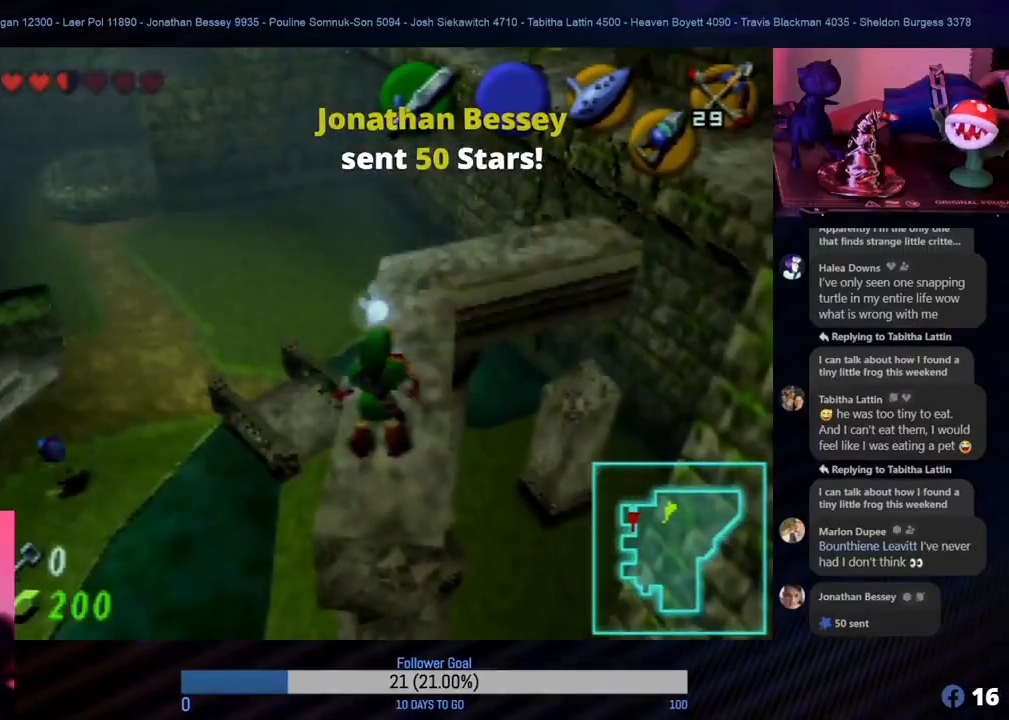
{"buttons": [], "left_stick": "up", "events": [[467, "left_stick", "up"]]}
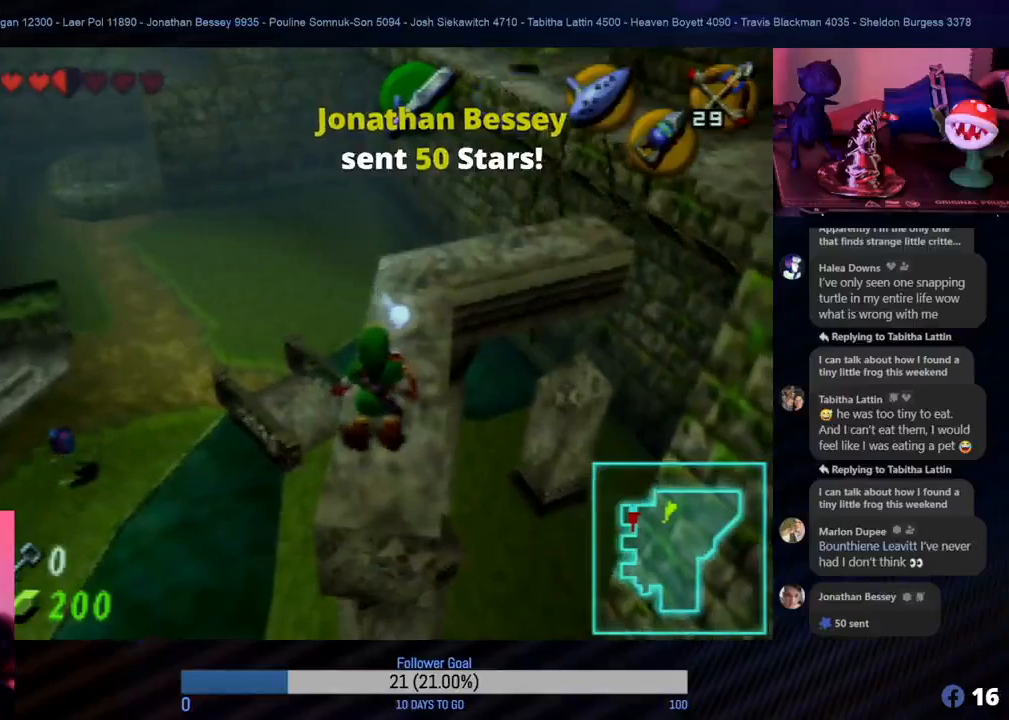
{"buttons": [], "left_stick": "center", "events": [[167, "left_stick", "center"]]}
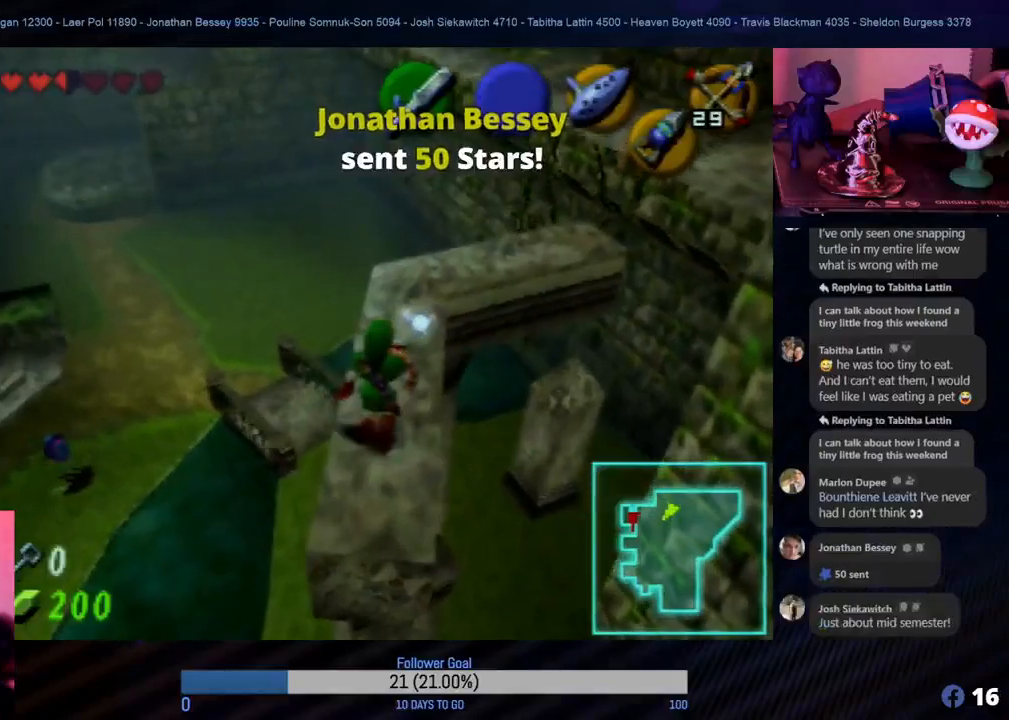
{"buttons": [], "left_stick": "center", "events": [[150, "left_stick", "up-right"], [267, "left_stick", "center"]]}
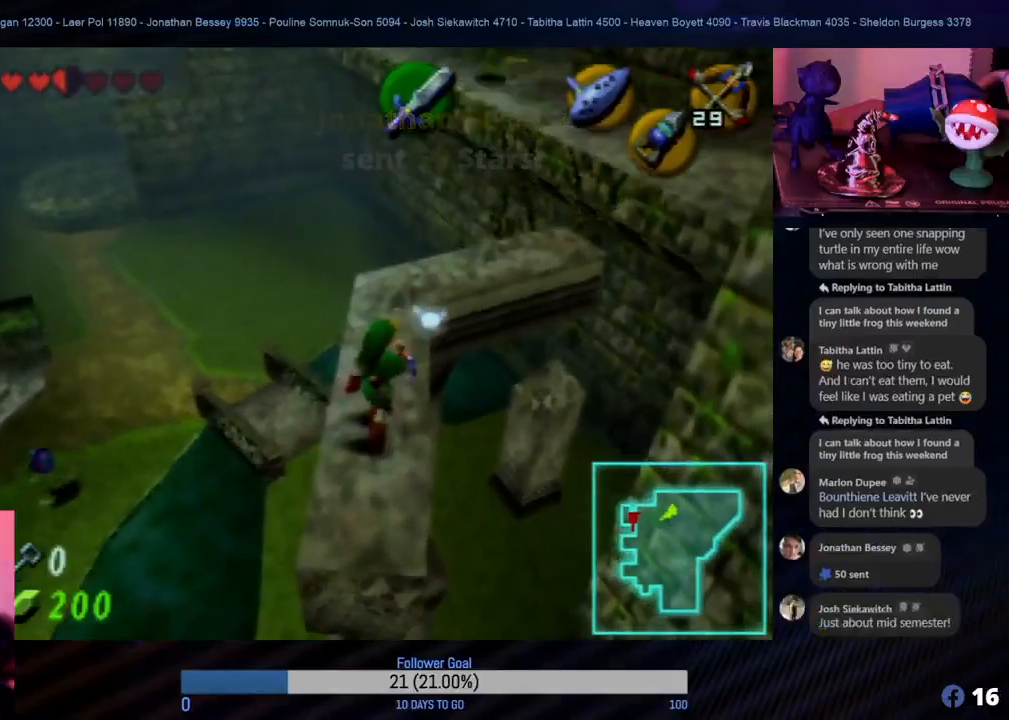
{"buttons": [], "left_stick": "center", "events": [[250, "left_stick", "up"], [467, "left_stick", "center"]]}
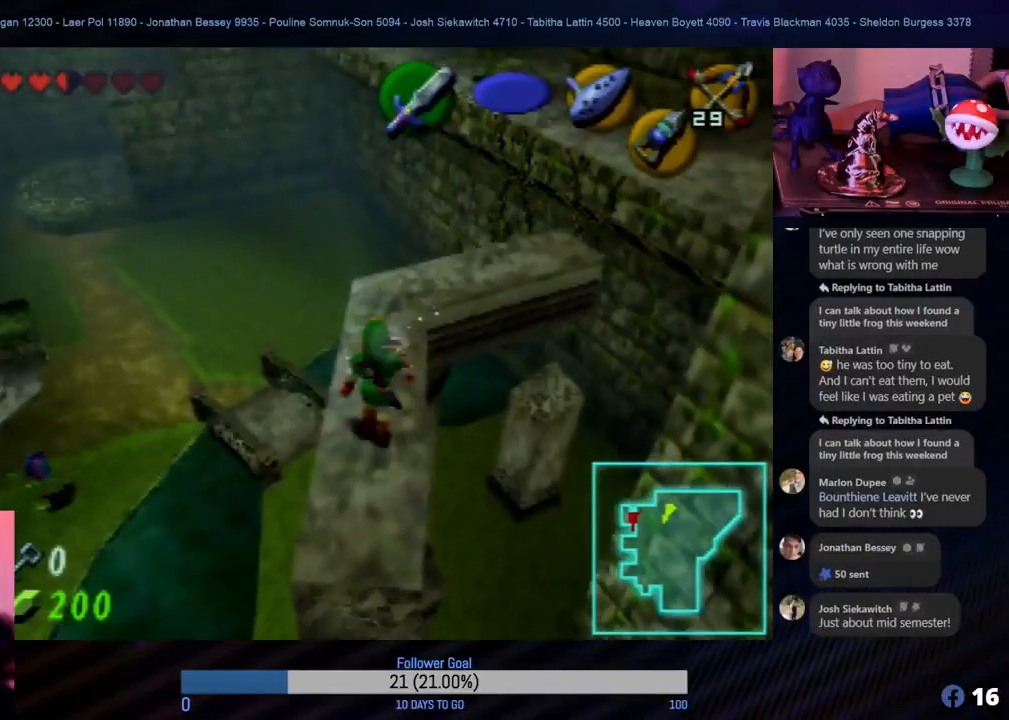
{"buttons": [], "left_stick": "center", "events": [[233, "left_stick", "up"], [417, "left_stick", "center"]]}
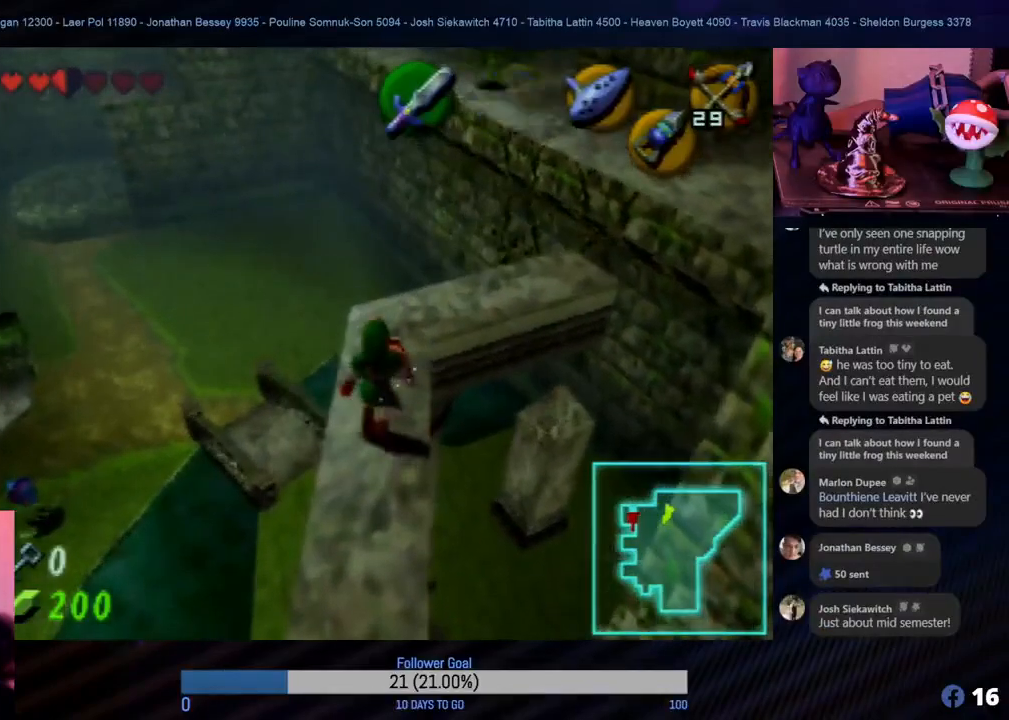
{"buttons": [], "left_stick": "center", "events": [[183, "left_stick", "up"], [350, "left_stick", "center"]]}
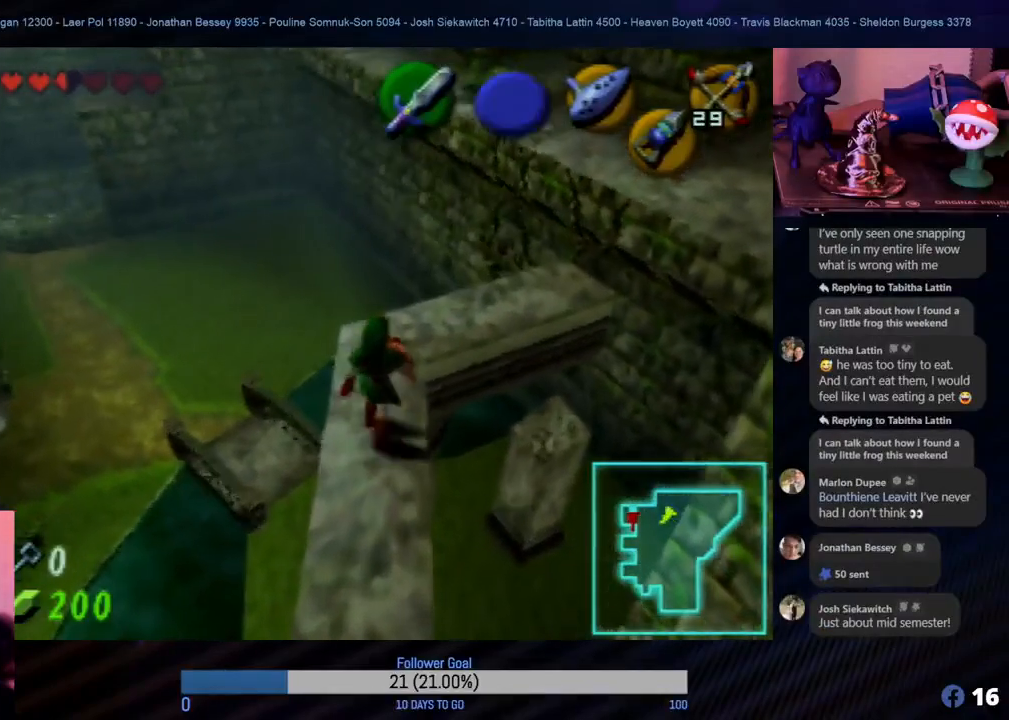
{"buttons": [], "left_stick": "center", "events": [[83, "left_stick", "up"], [233, "left_stick", "center"]]}
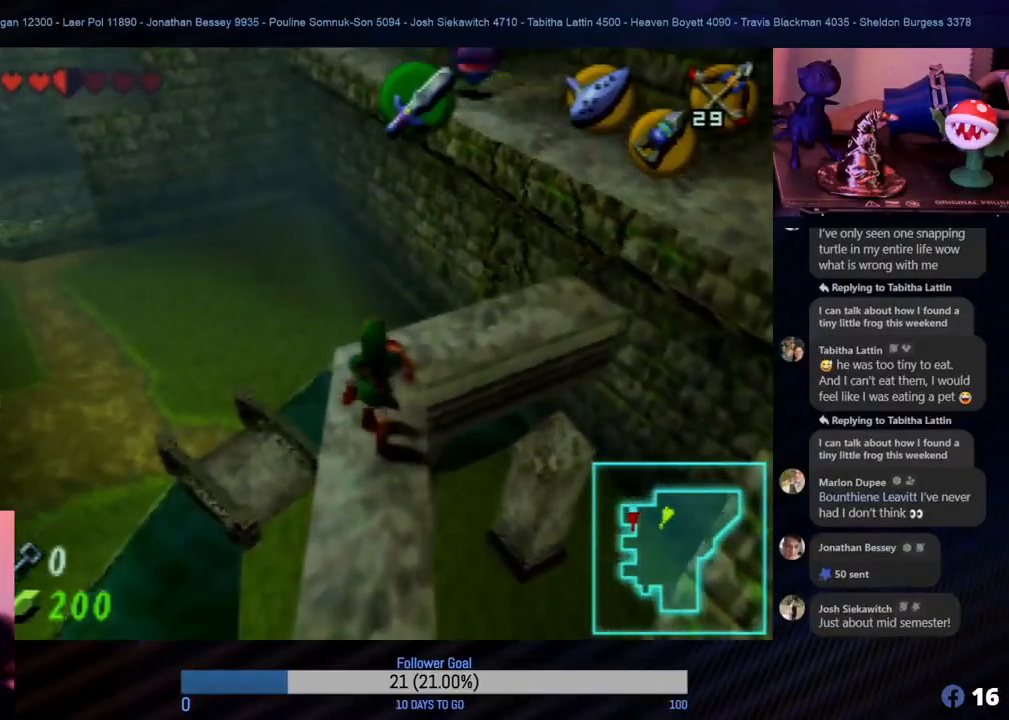
{"buttons": [], "left_stick": "center", "events": [[117, "left_stick", "up"], [250, "left_stick", "center"]]}
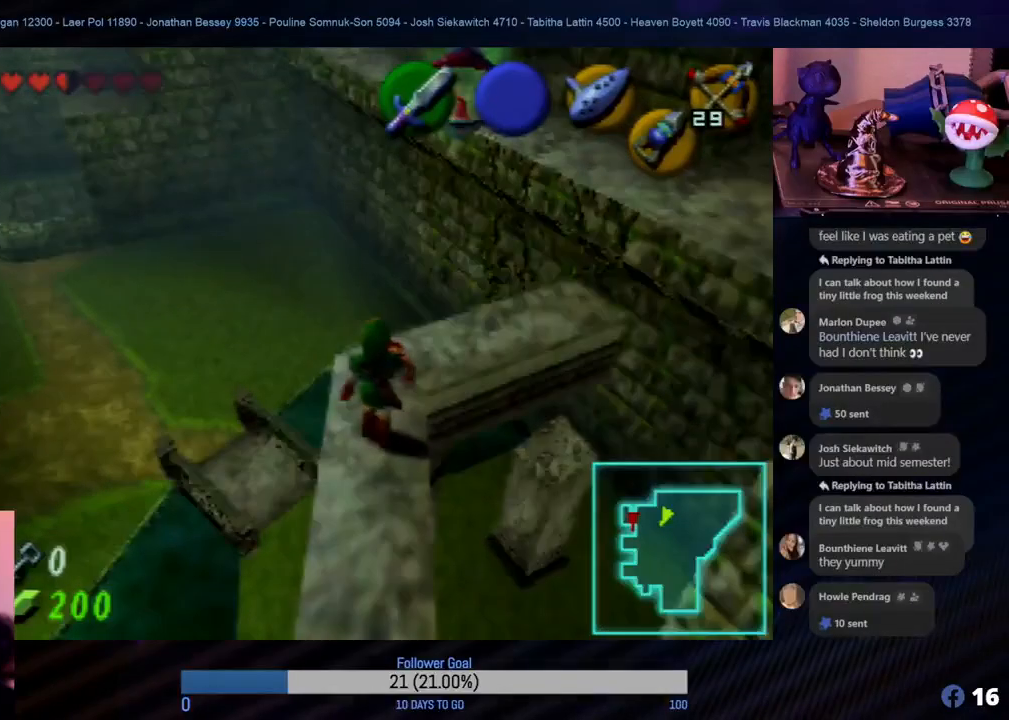
{"buttons": [], "left_stick": "center", "events": []}
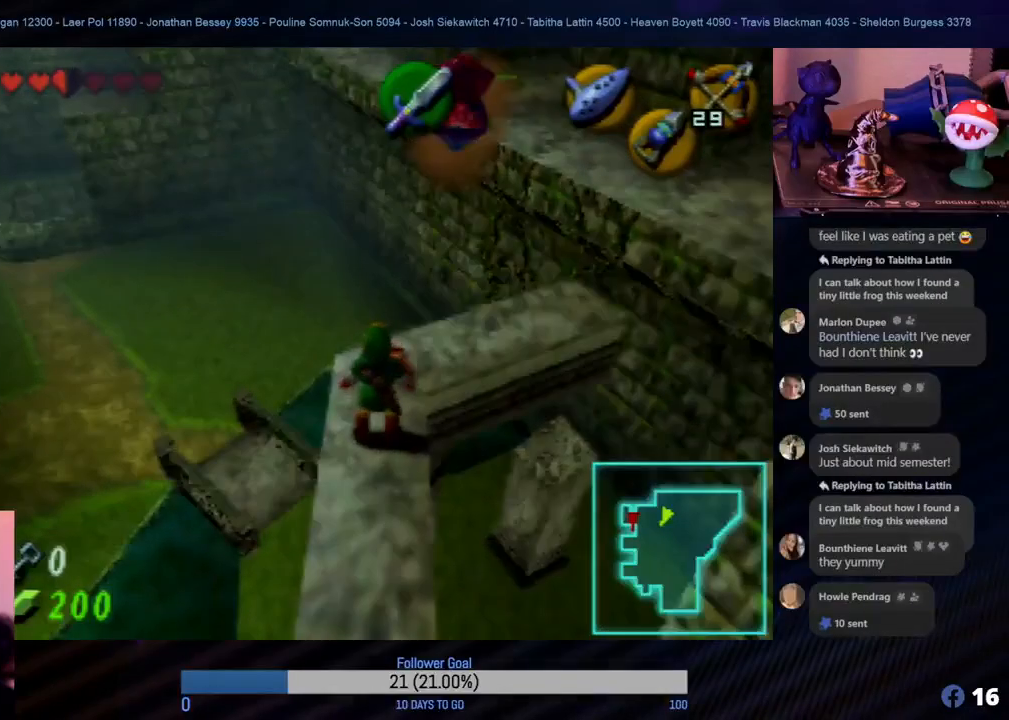
{"buttons": [], "left_stick": "center", "events": [[300, "left_stick", "up"], [467, "left_stick", "center"]]}
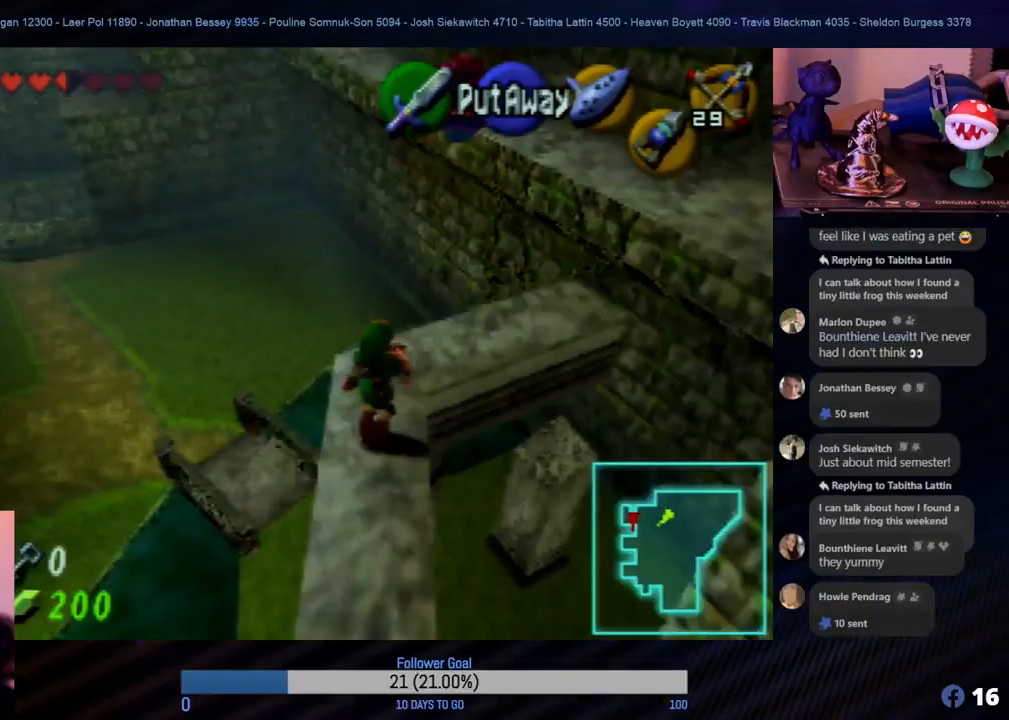
{"buttons": [], "left_stick": "center", "events": [[167, "Z", "down"], [317, "Z", "up"]]}
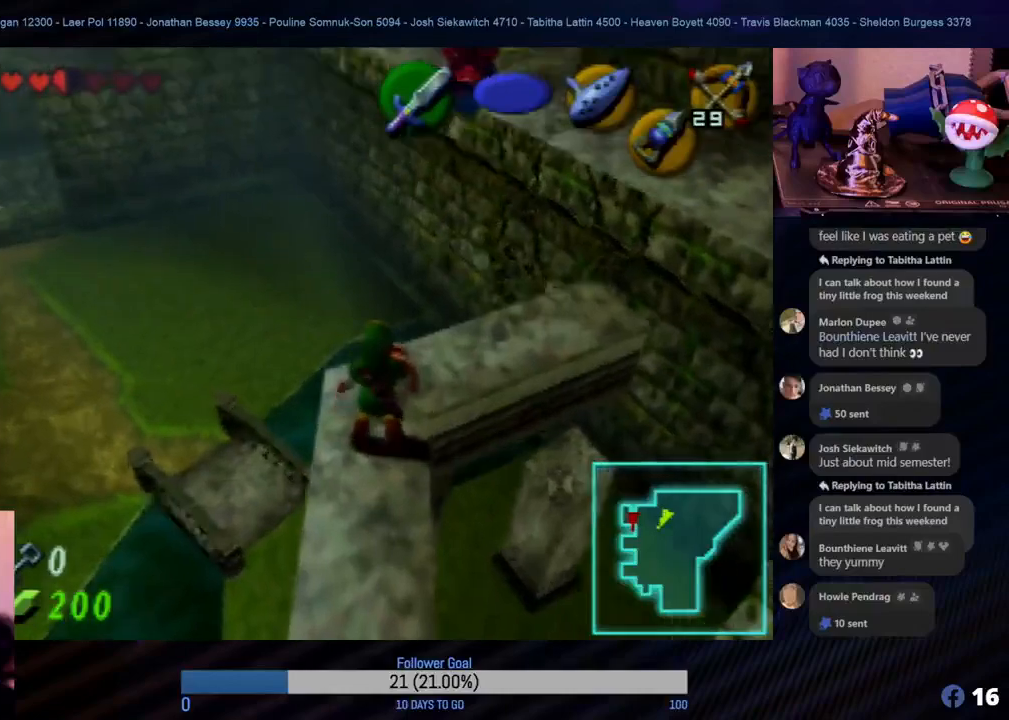
{"buttons": [], "left_stick": "center", "events": []}
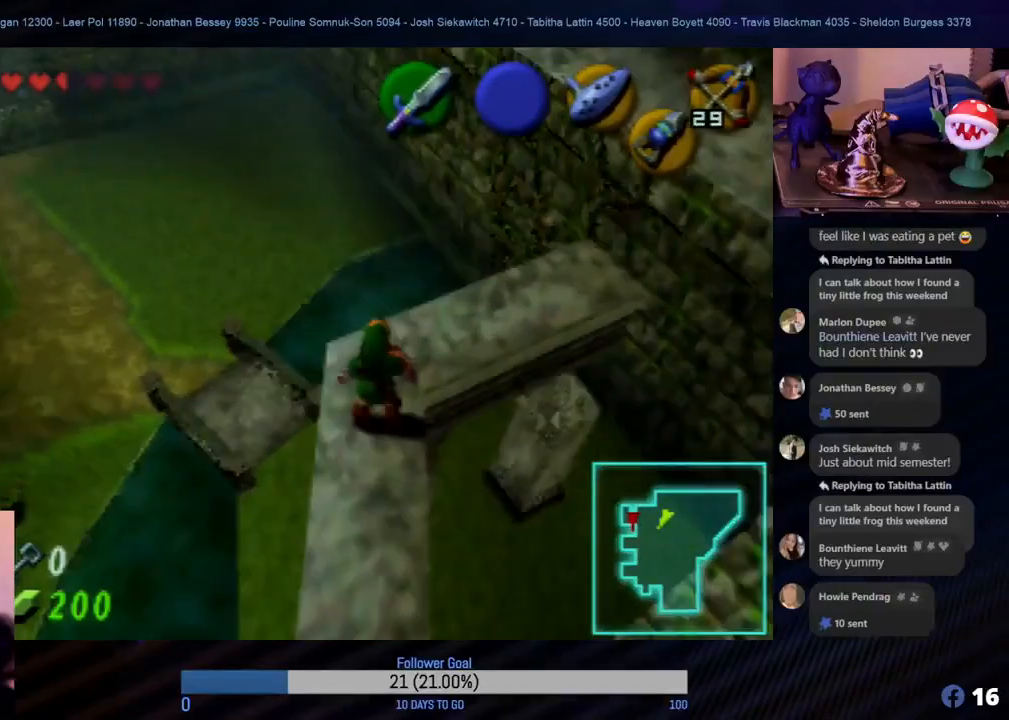
{"buttons": [], "left_stick": "center", "events": [[133, "left_stick", "up"], [267, "left_stick", "center"]]}
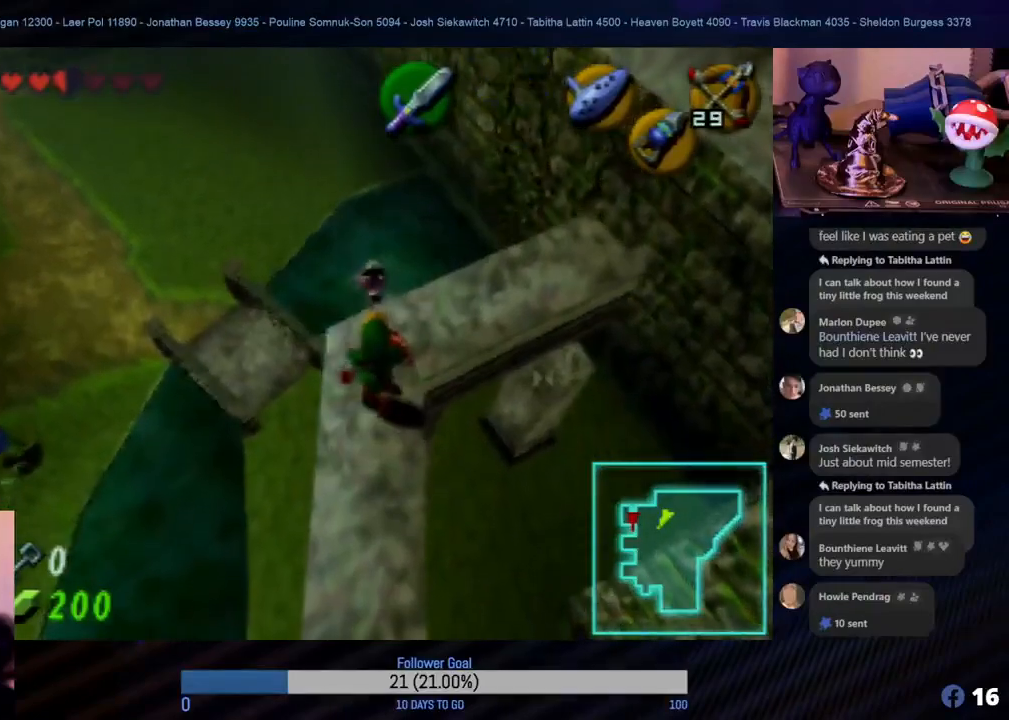
{"buttons": [], "left_stick": "center", "events": [[283, "A", "down"], [400, "A", "up"]]}
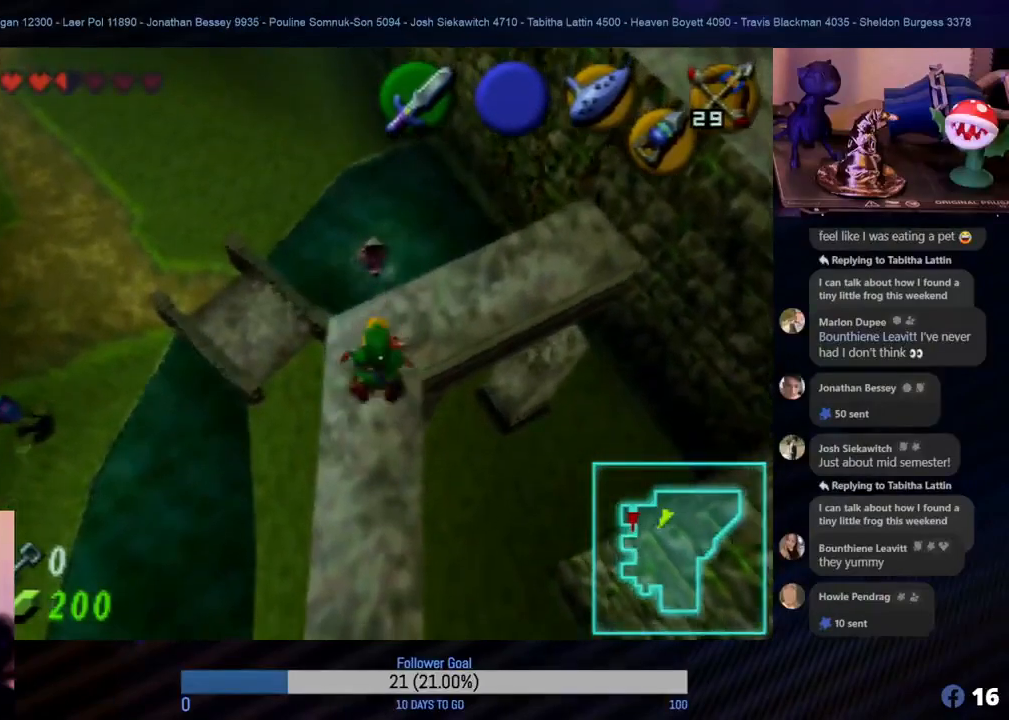
{"buttons": [], "left_stick": "center", "events": [[233, "left_stick", "up"], [400, "left_stick", "center"]]}